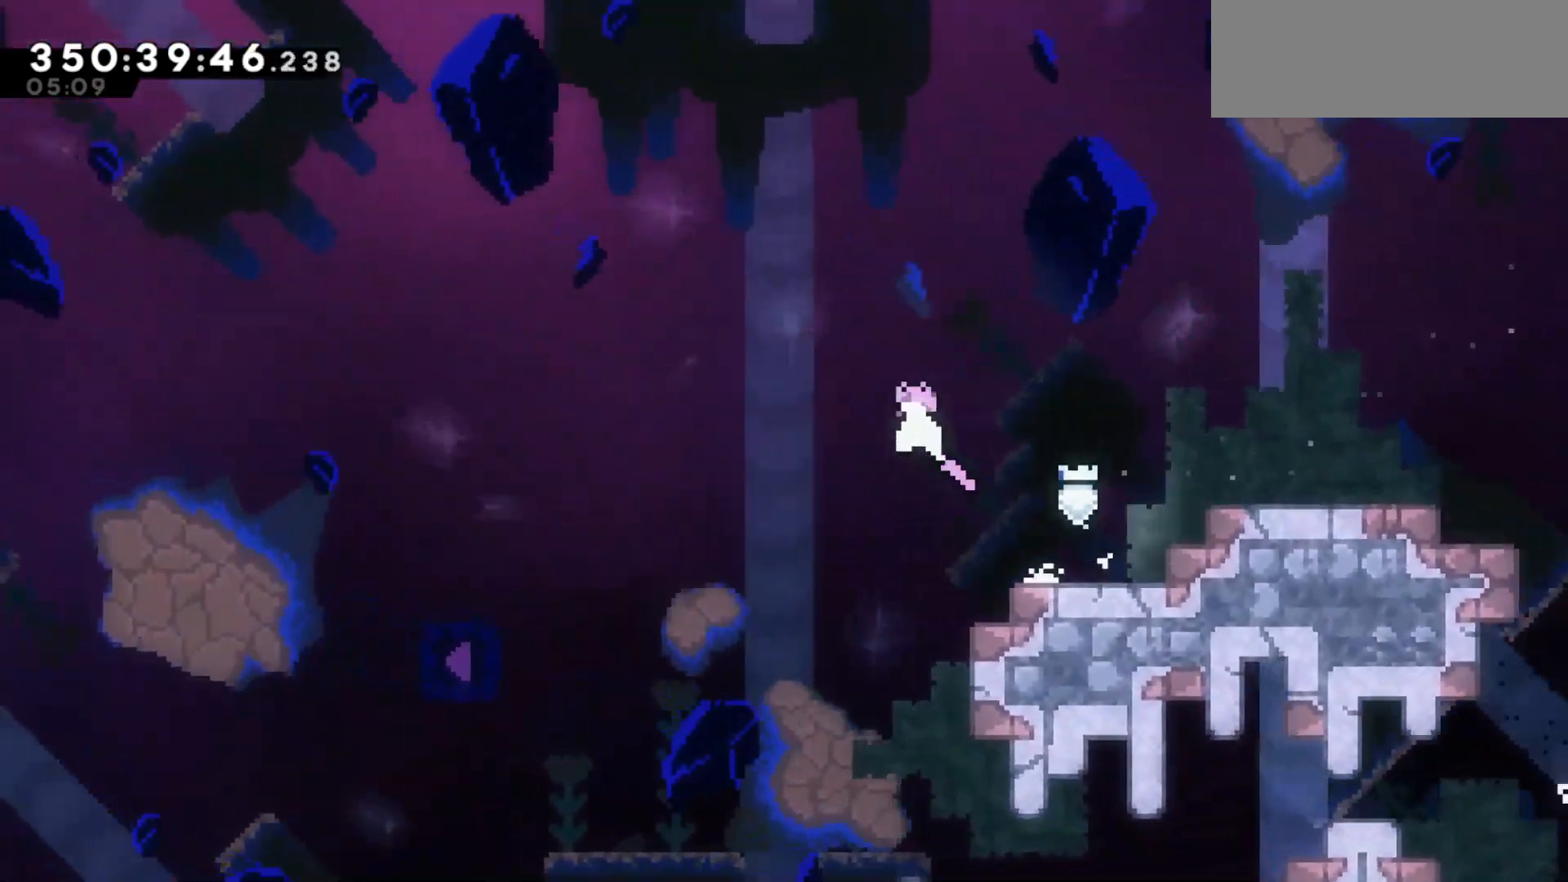
Gameplay with keyboard; each line is a JSON object with the keys held at the frame after it. "events" lists presses ("down") and releases ("up") of "dash", "demo", "down", "jump", "jump2", "left", "pause", "right" and "up" between this image and that frame as [ms after this image, input, new state], when the widget could be followed in between. No other keys are recorded. Mouse input is not recorded. Key names are as the overlay labels them; some are game actions (e.g. jump) rather than physical keys. Not read: grab.
{"keys": ["left", "up"], "events": [[200, "jump2", "up"], [333, "up", "down"], [383, "dash", "down"], [467, "dash", "up"]]}
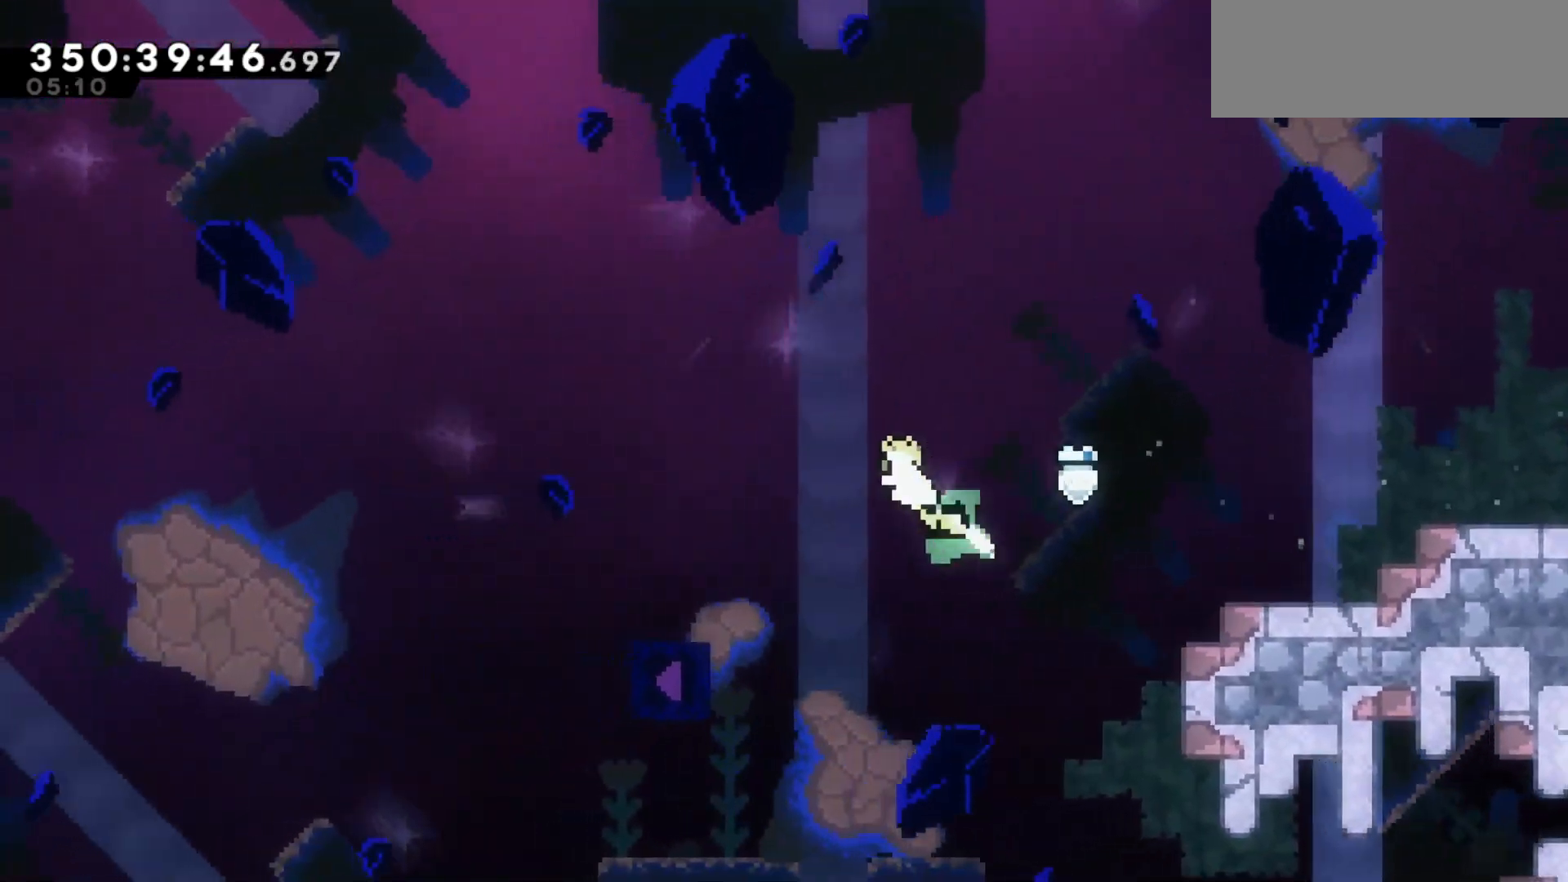
{"keys": ["left"], "events": [[17, "up", "up"], [300, "left", "up"], [500, "left", "down"]]}
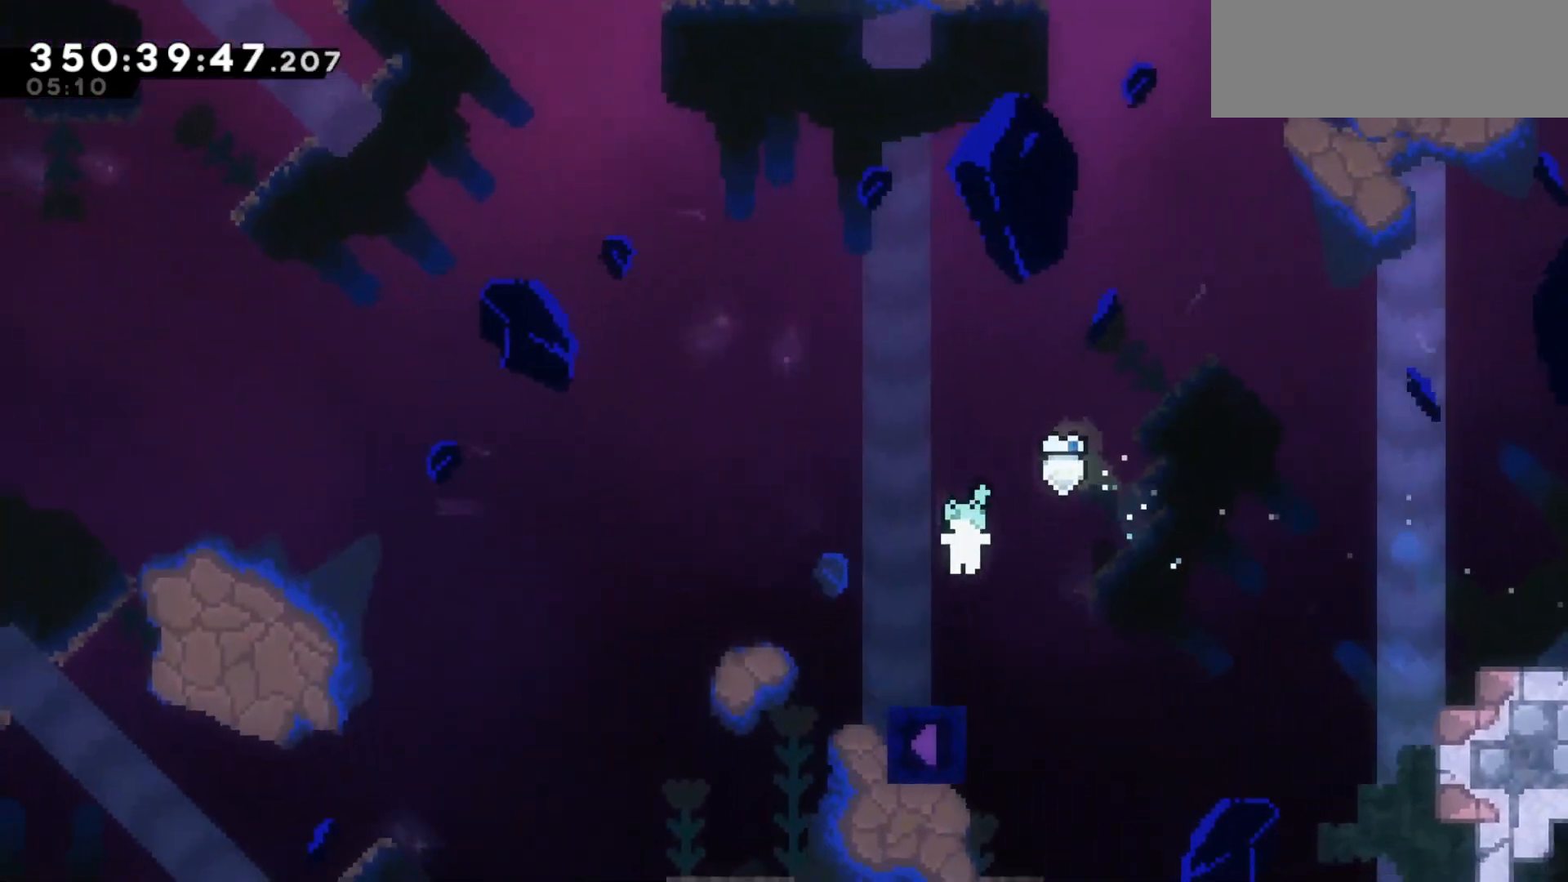
{"keys": []}
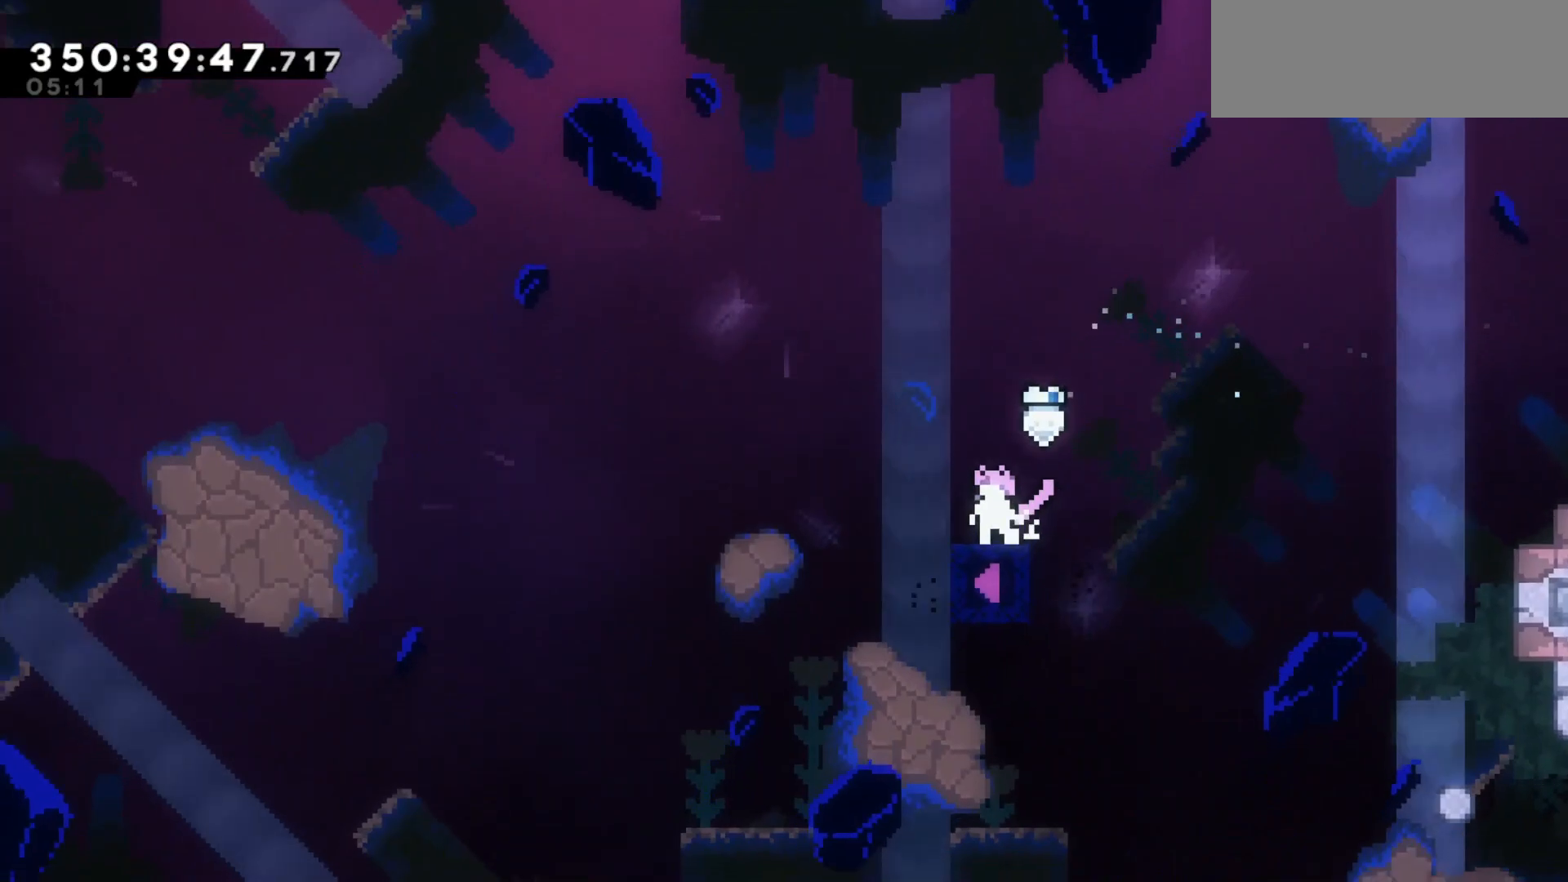
{"keys": []}
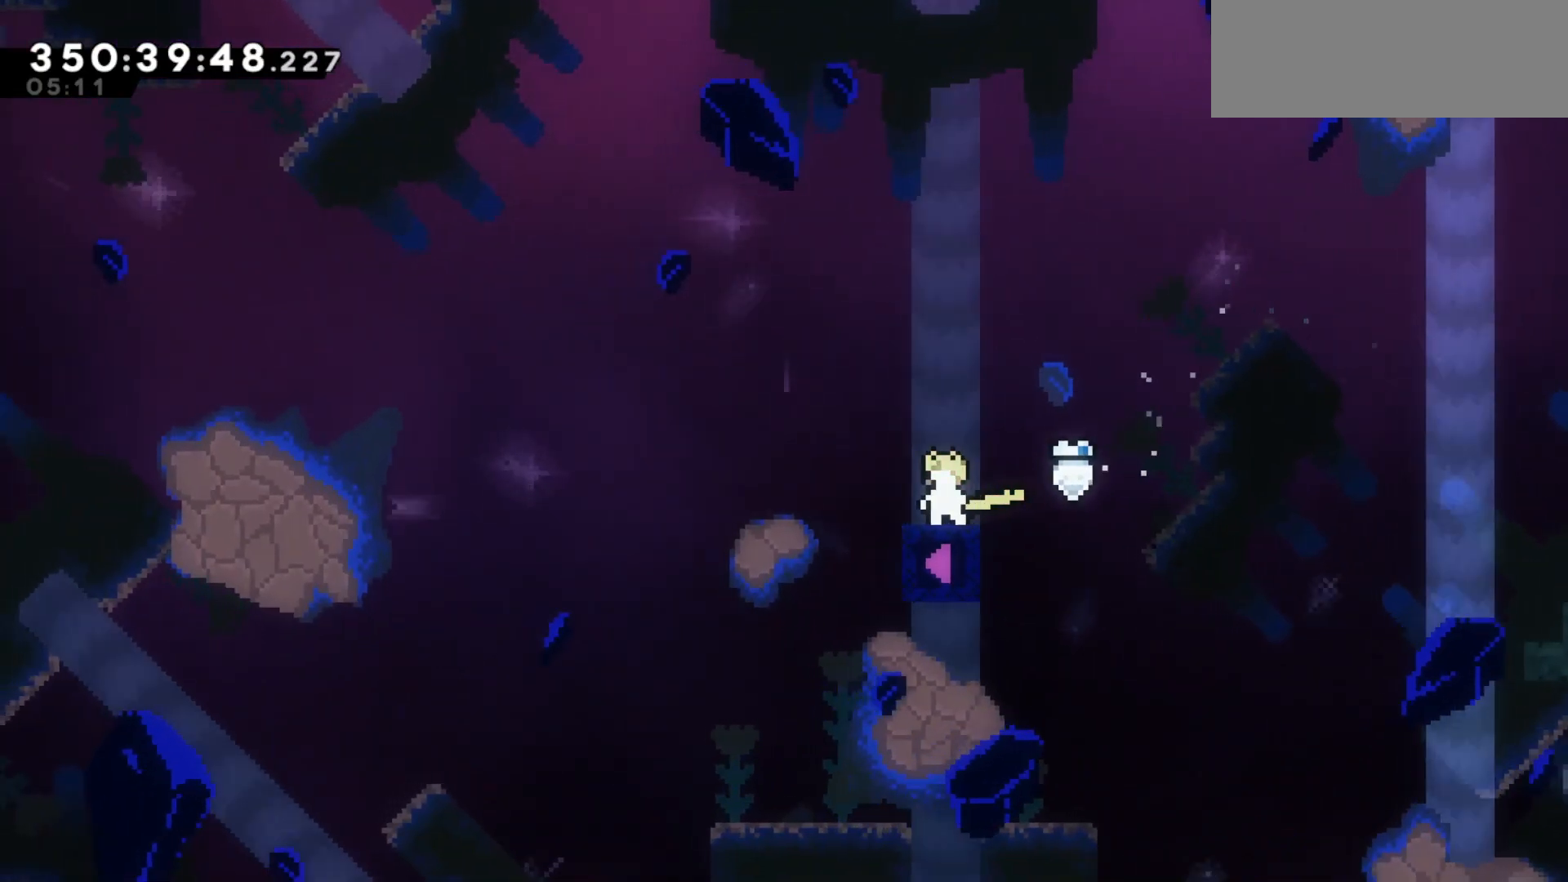
{"keys": [], "events": []}
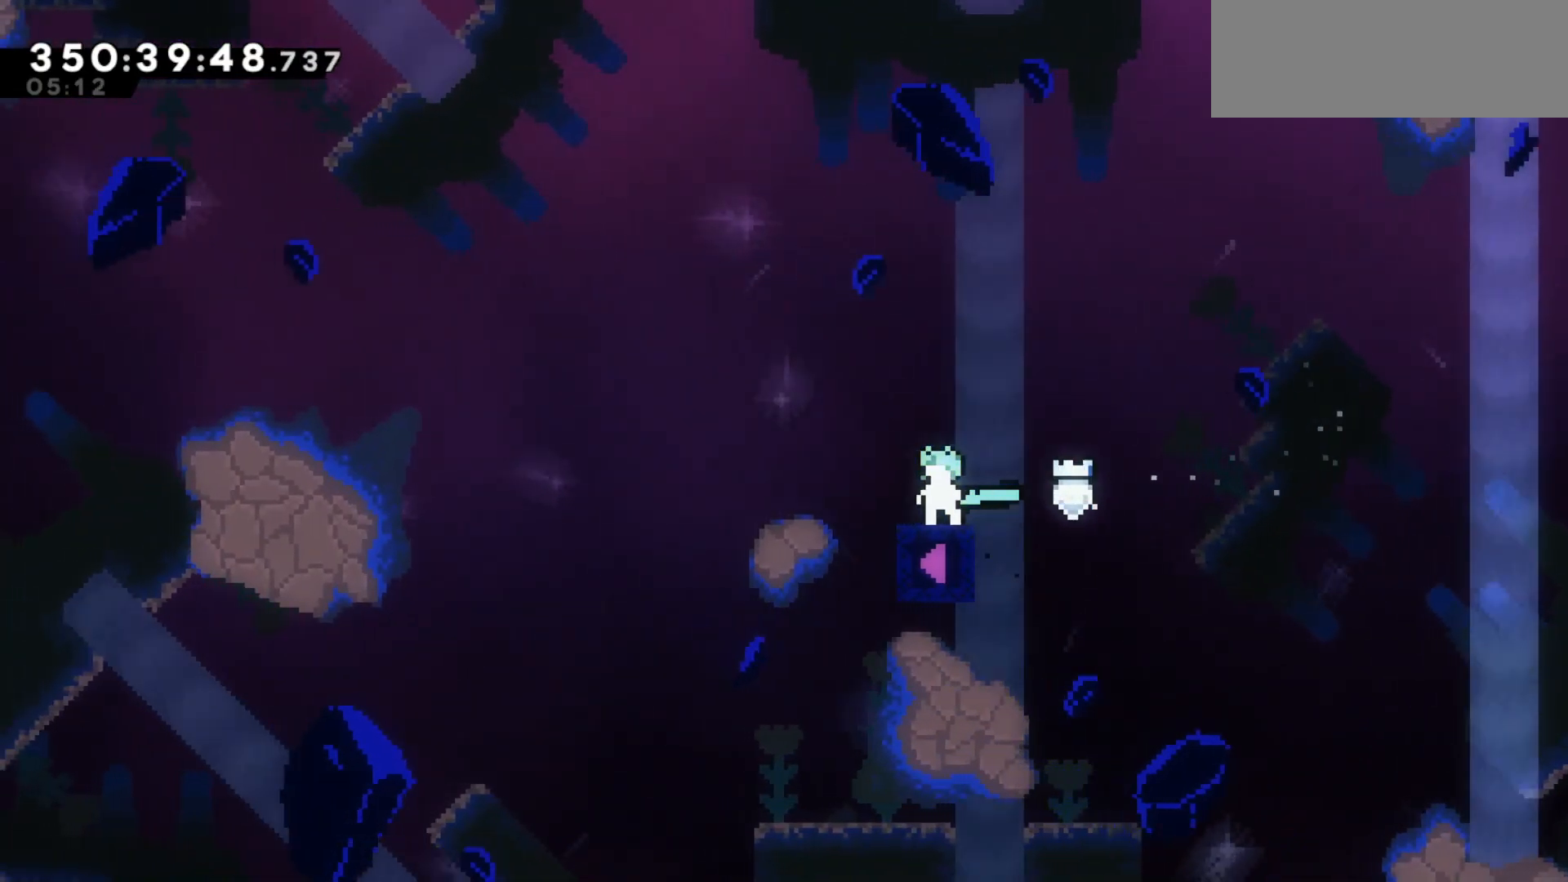
{"keys": []}
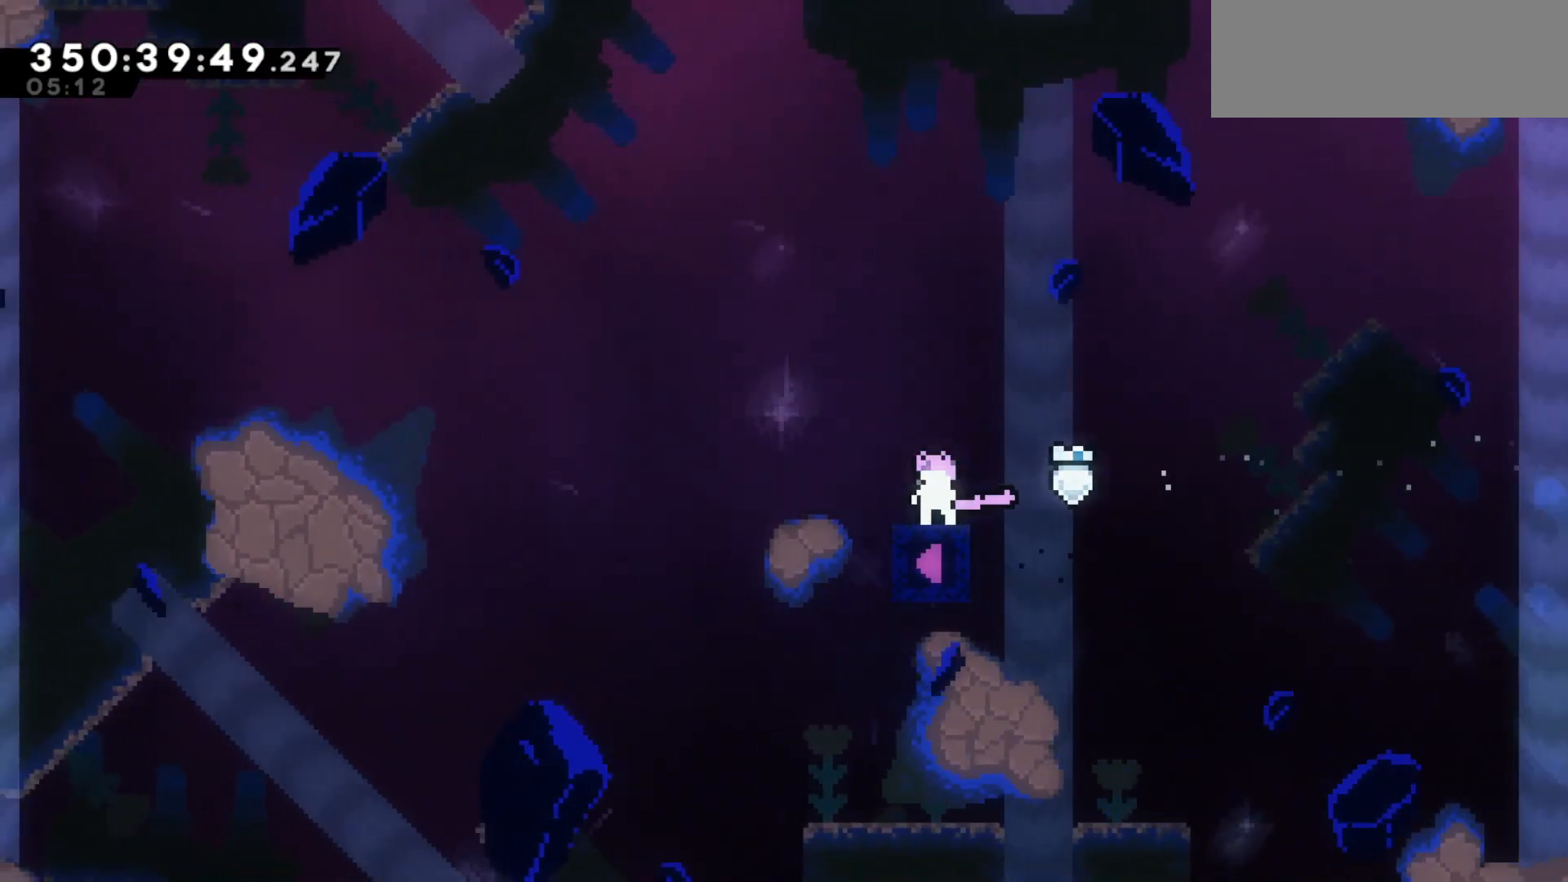
{"keys": [], "events": []}
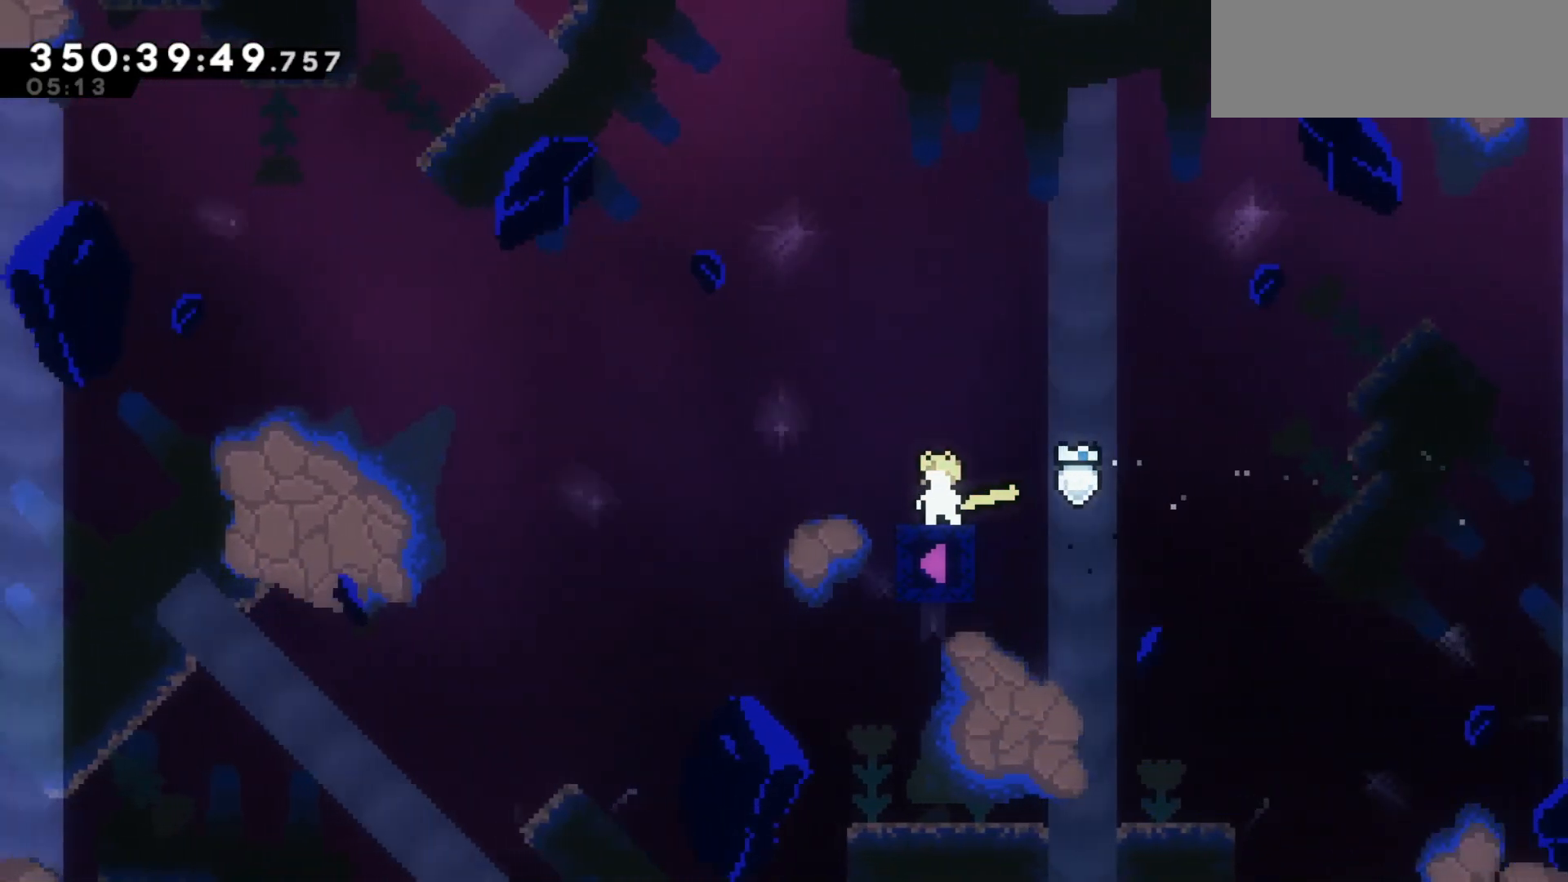
{"keys": [], "events": []}
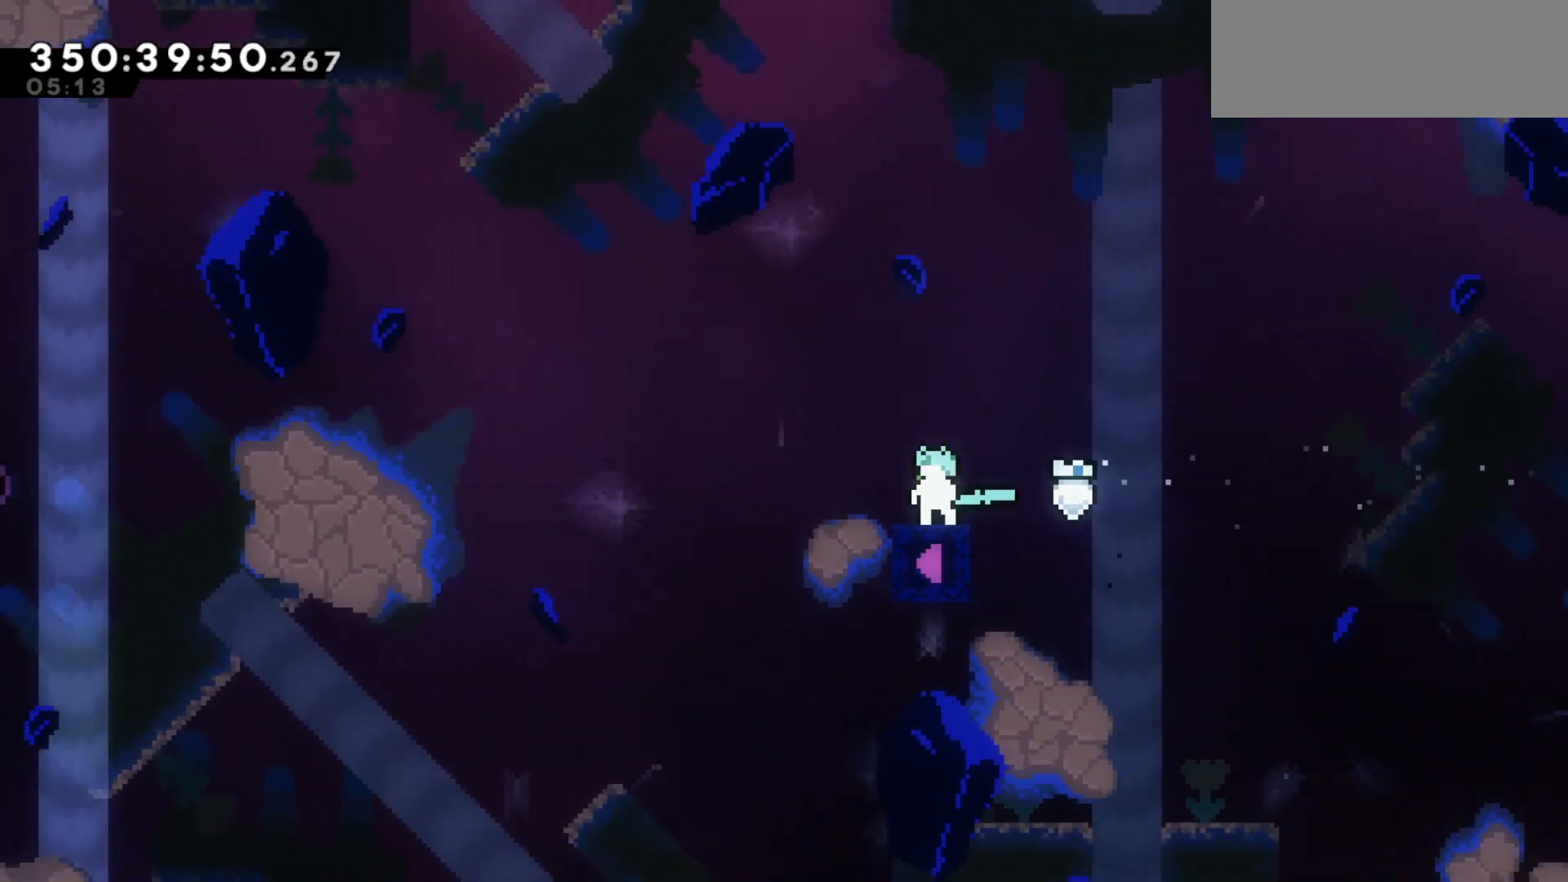
{"keys": [], "events": []}
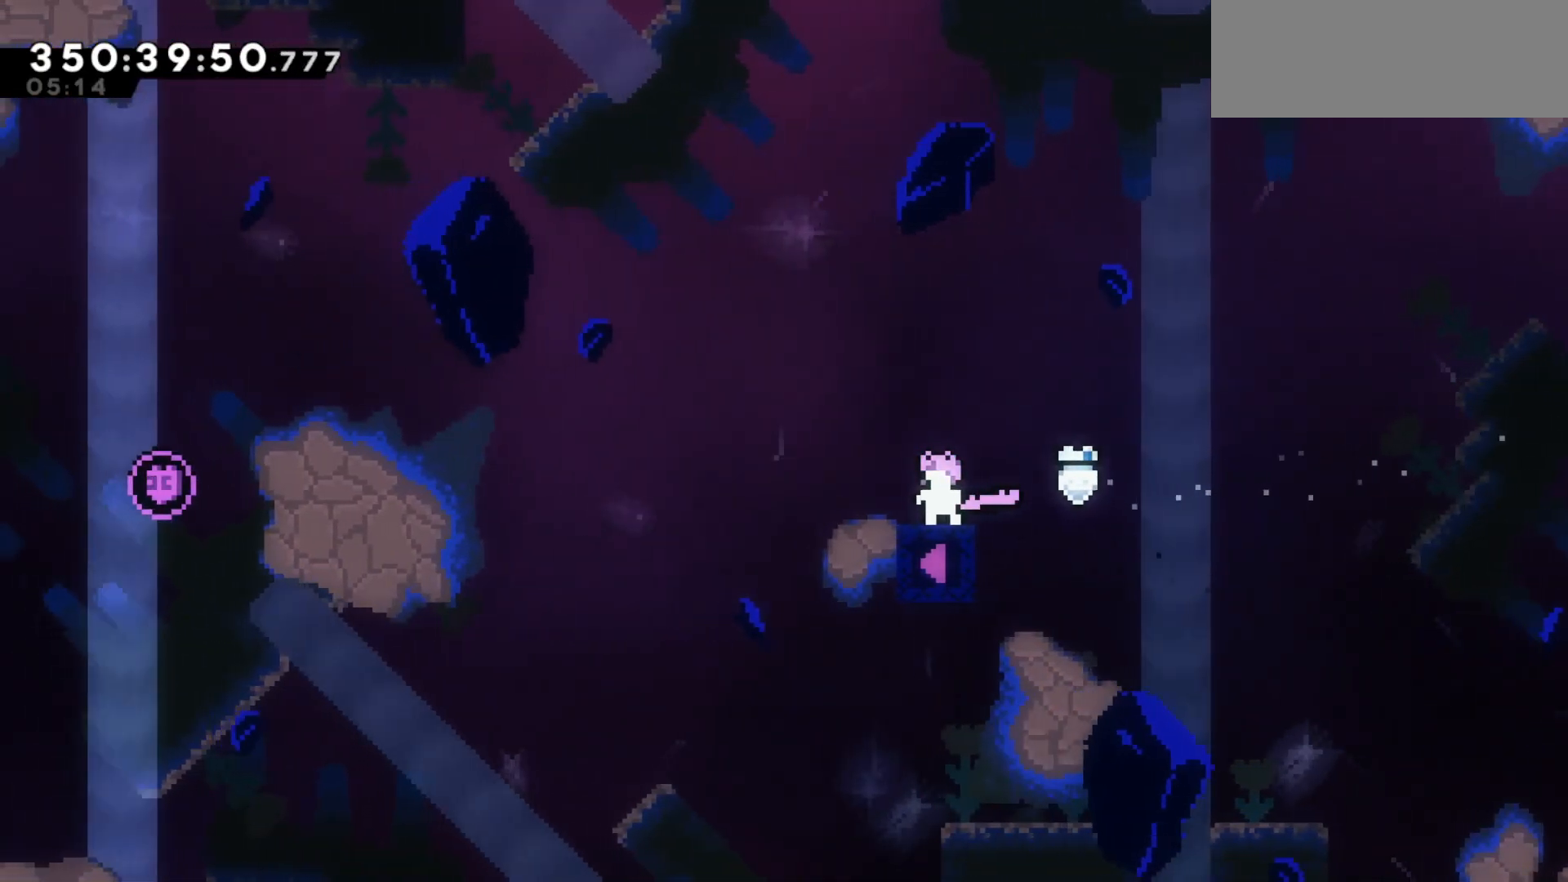
{"keys": [], "events": []}
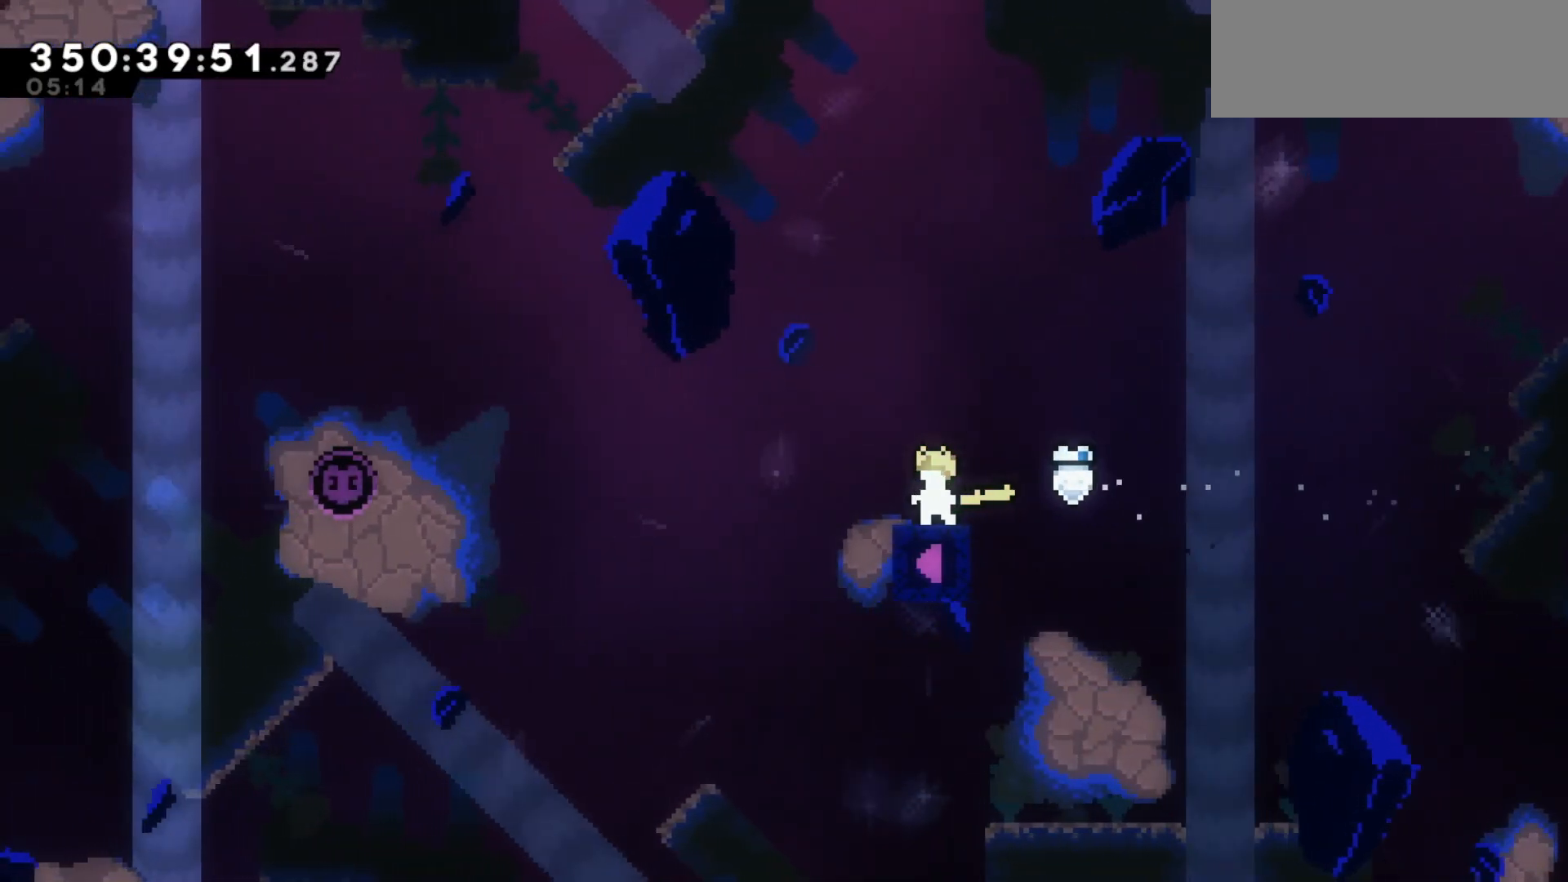
{"keys": [], "events": []}
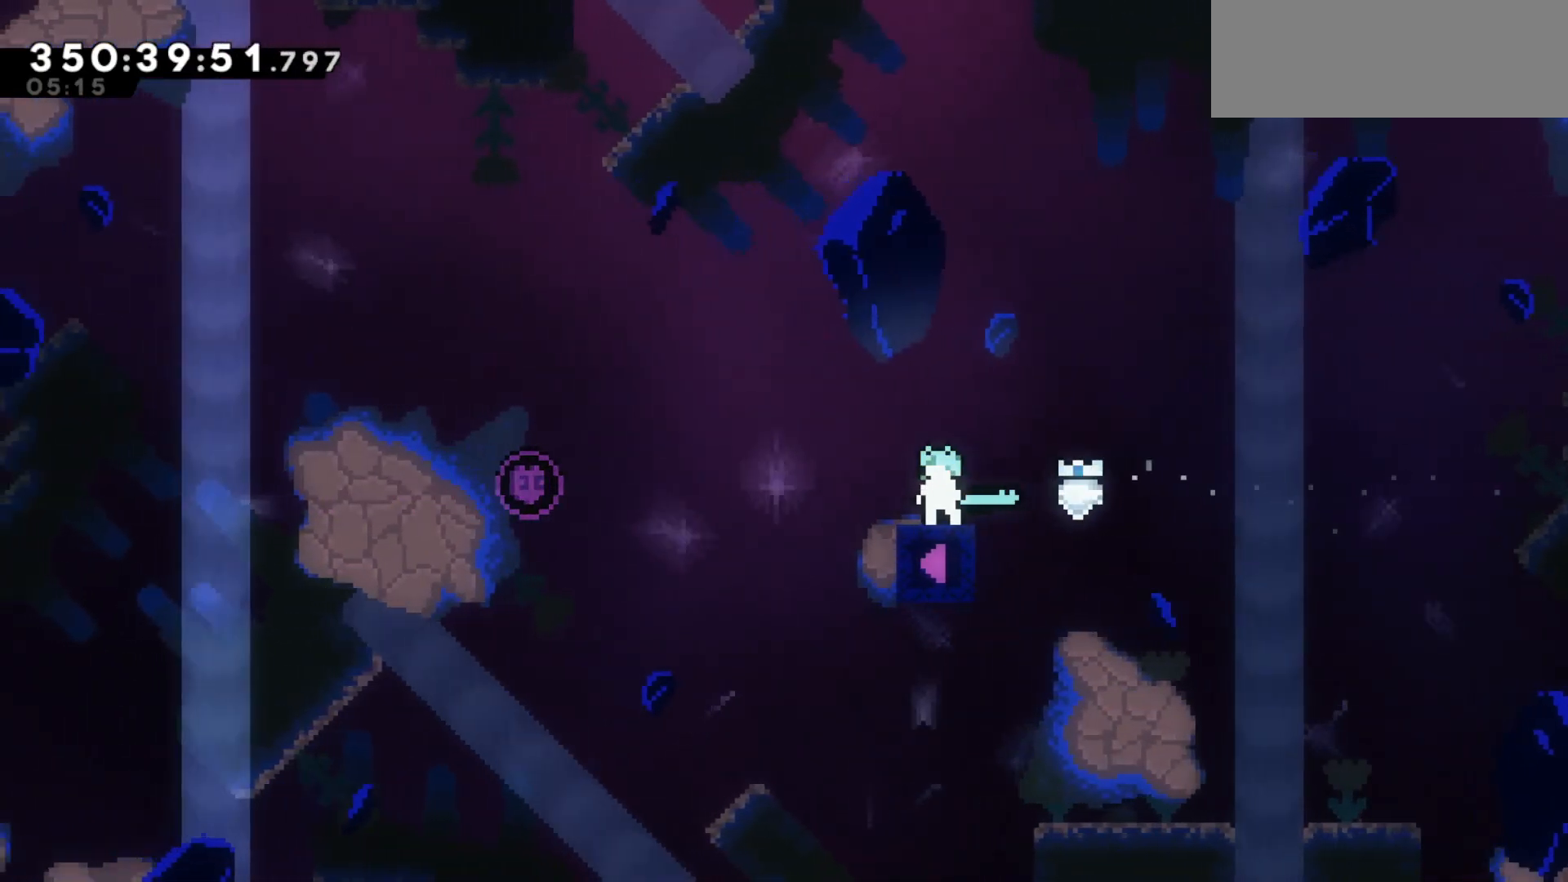
{"keys": [], "events": [[33, "left", "down"], [133, "left", "up"]]}